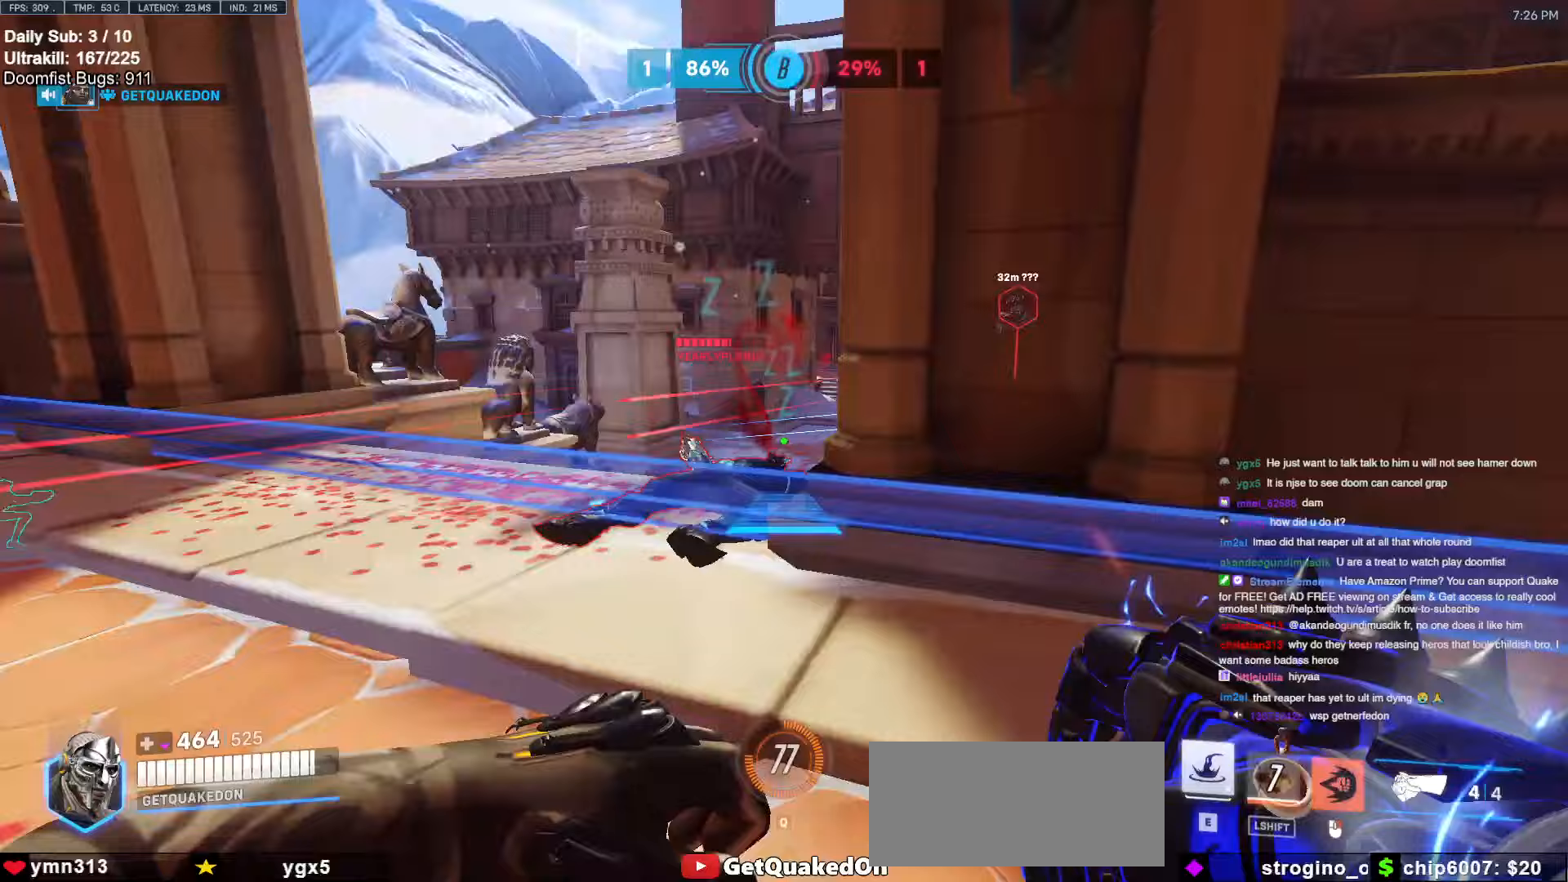
Gameplay with keyboard and mouse; each line is a JSON object with the keys and mouse buttons held at the frame after it (dt_ms = milliseconds from this image to that frame). "events" lists presses ("down") and releases ("up") of "a", "ctrl", "d", "e", "f", "melee", "q", "r", "s", "shift", "space", "w", "mouse_left" and "mouse_right" between this image and that frame as [ms after this image, input, new state], when the widget could be followed in between. "mouse_left", "mouse_right" = the "left", "right" buttons of the "mouse" list. No other keys are recorded. Mouse movement is not recorded. Key names are as the overlay labels them; some are game actions (e.g. jump) rather than physical keys.
{"dt_ms": 433, "keys": ["d", "w"], "mouse": ["right"], "events": [[100, "d", "down"], [183, "d", "up"], [233, "a", "down"], [333, "a", "up"], [383, "d", "down"]]}
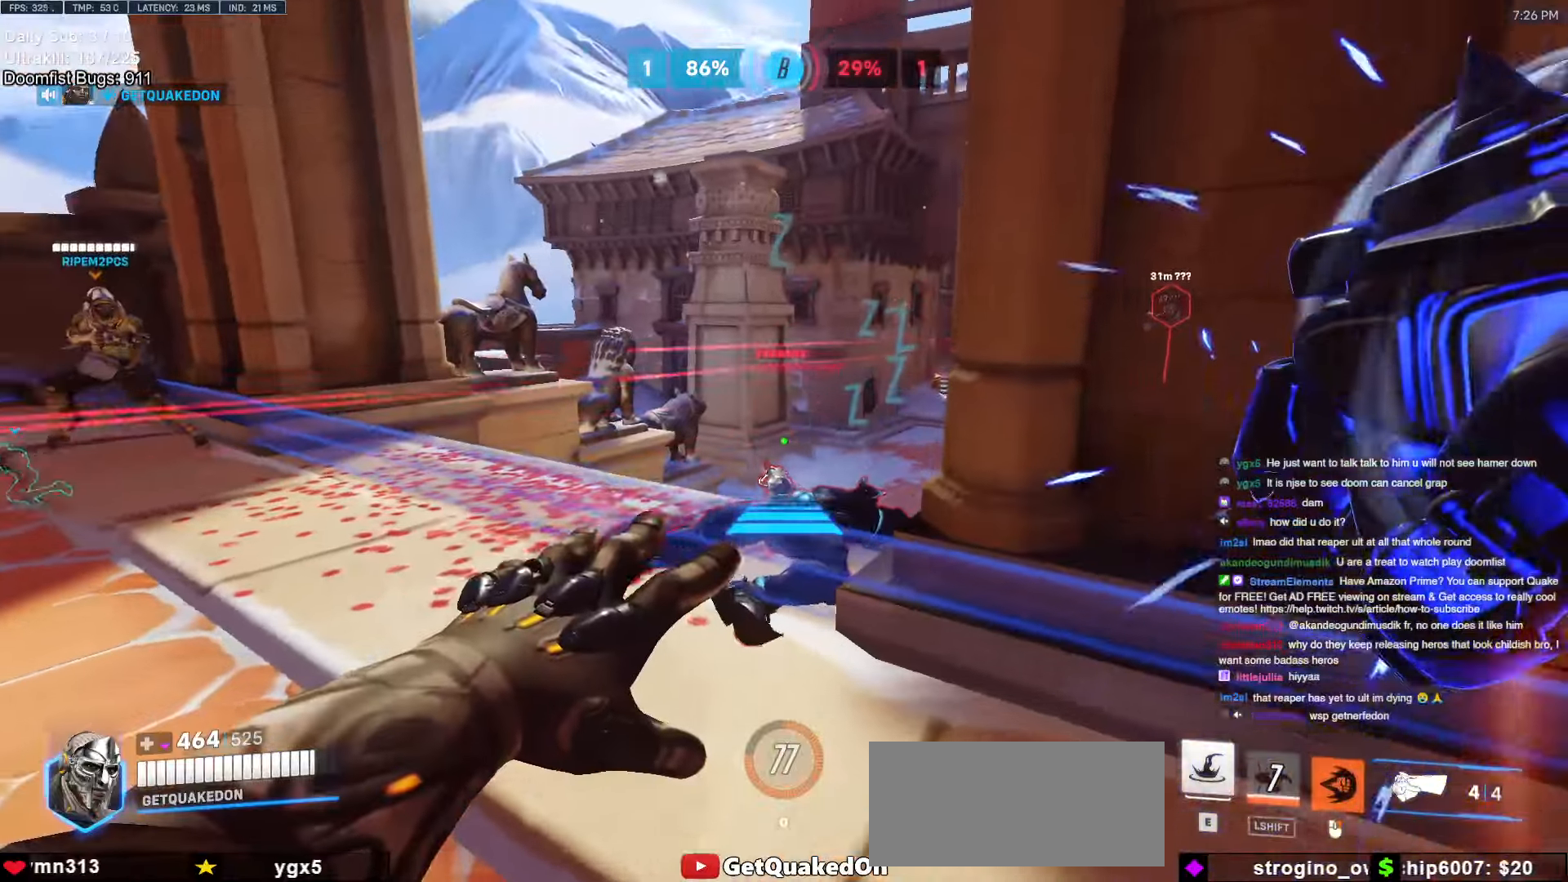
{"dt_ms": 500, "keys": ["d"], "mouse": ["right"], "events": [[184, "w", "up"]]}
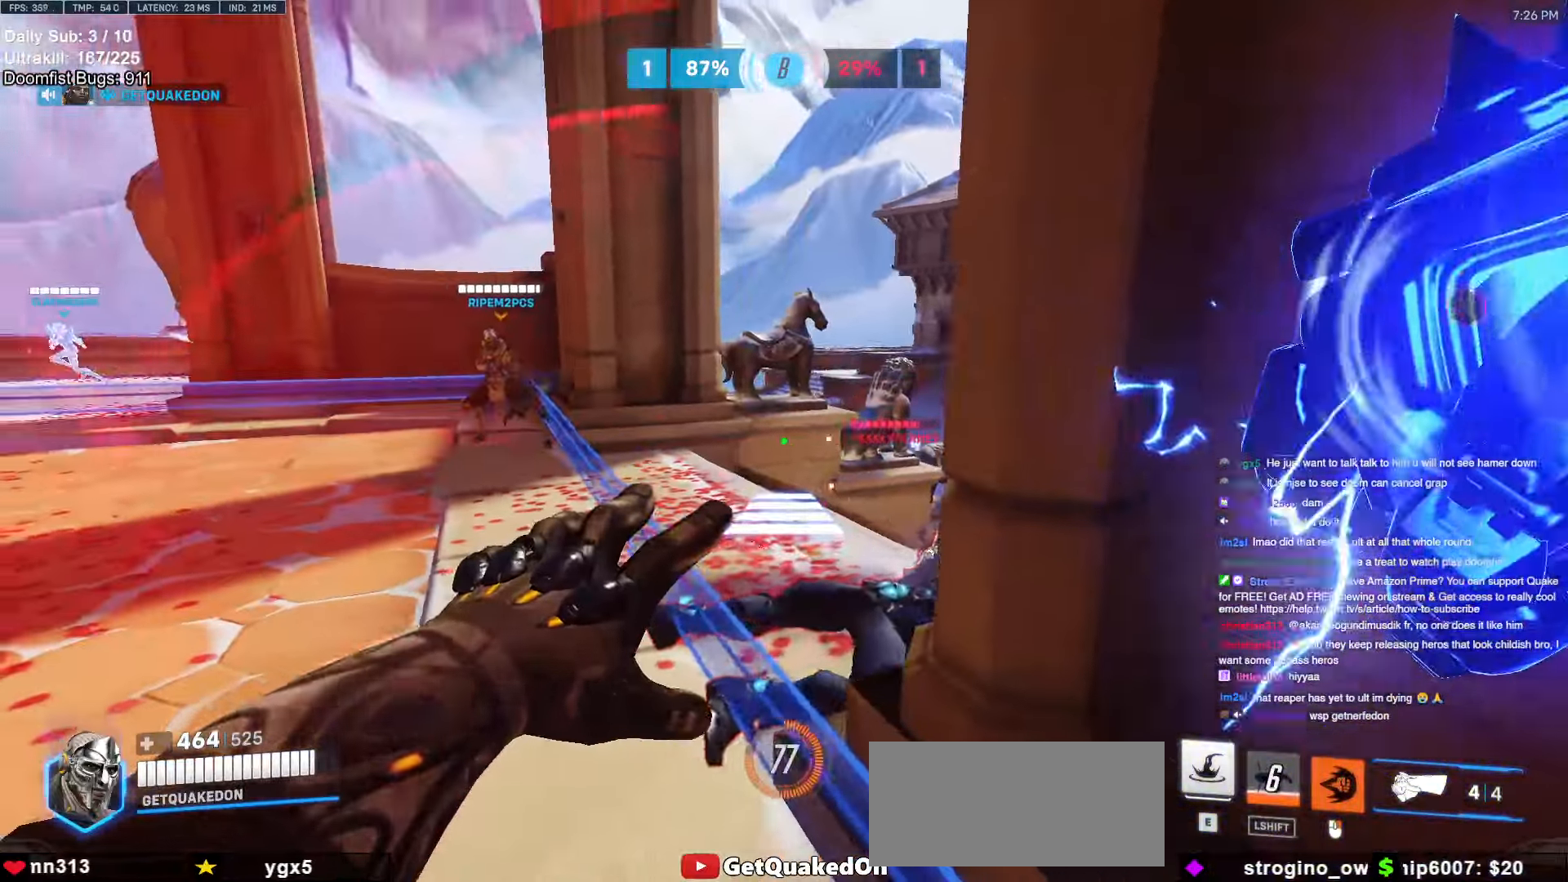
{"dt_ms": 500, "keys": [], "mouse": [], "events": [[17, "d", "up"], [150, "mouse_right", "up"], [250, "w", "down"], [434, "w", "up"]]}
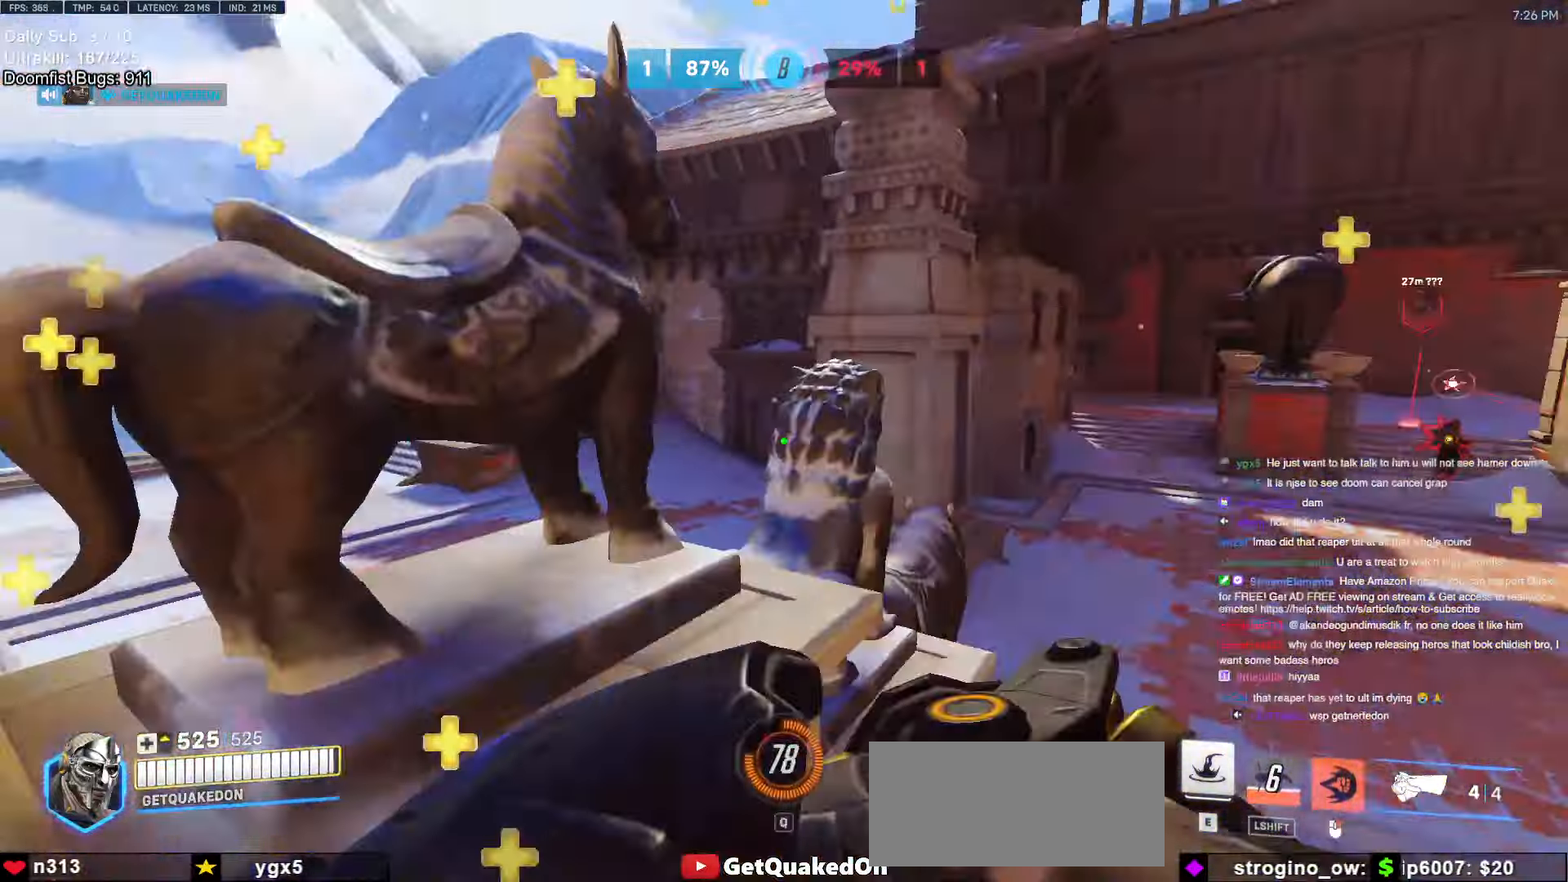
{"dt_ms": 500, "keys": ["d", "s"], "mouse": [], "events": [[17, "s", "down"], [67, "d", "down"], [117, "s", "up"], [300, "mouse_left", "down"], [350, "space", "down"], [450, "s", "down"], [484, "mouse_left", "up"], [484, "space", "up"]]}
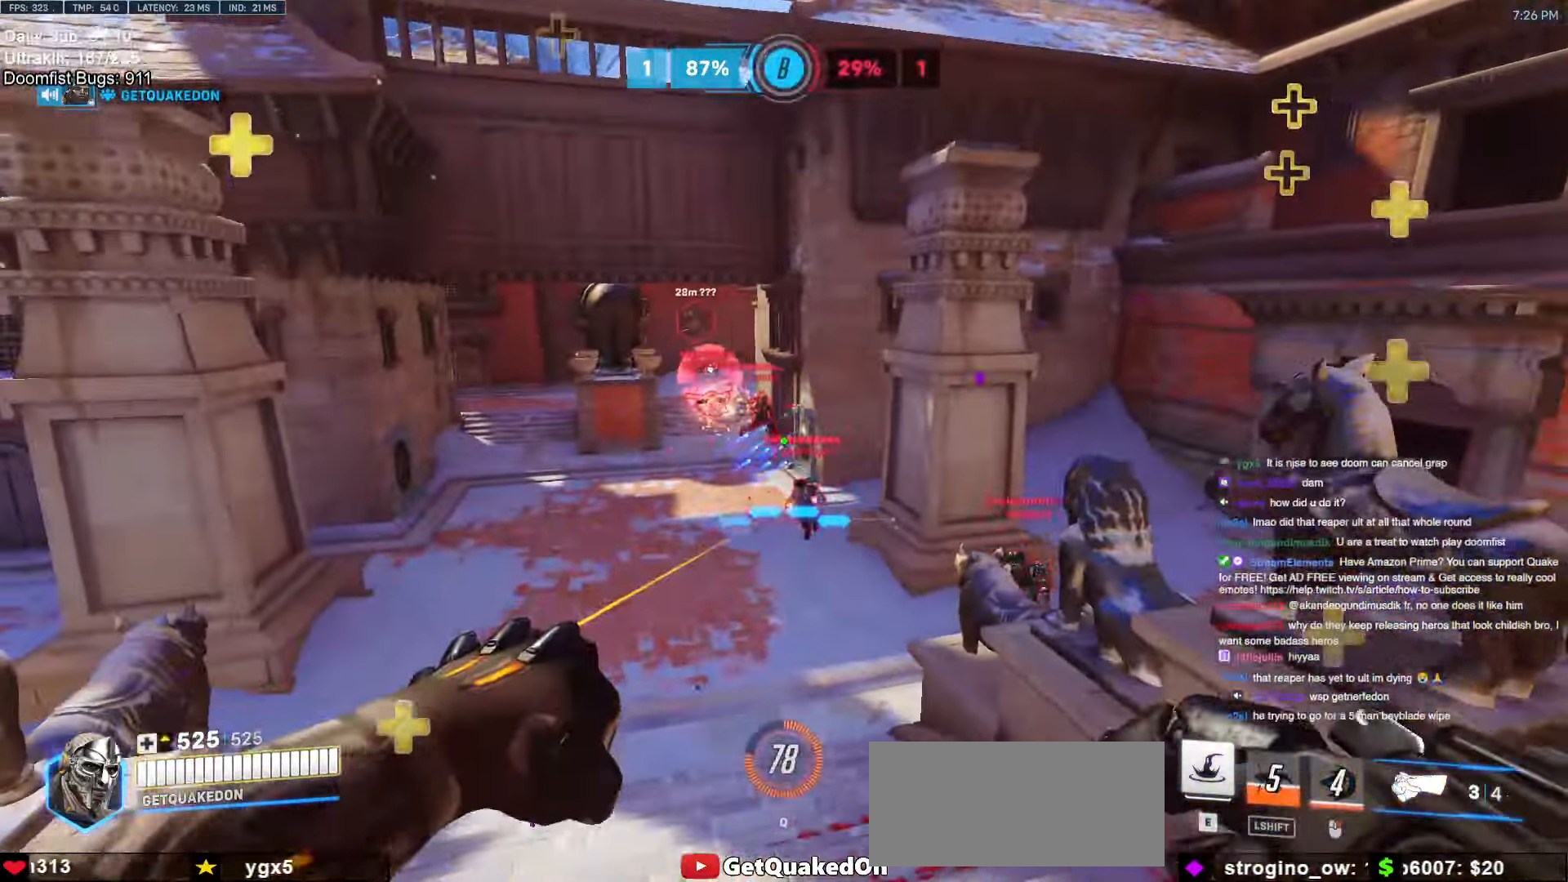
{"dt_ms": 500, "keys": ["d", "s"], "mouse": ["left"], "events": [[84, "mouse_left", "down"], [84, "s", "up"], [267, "mouse_left", "up"], [367, "mouse_left", "down"], [500, "s", "down"]]}
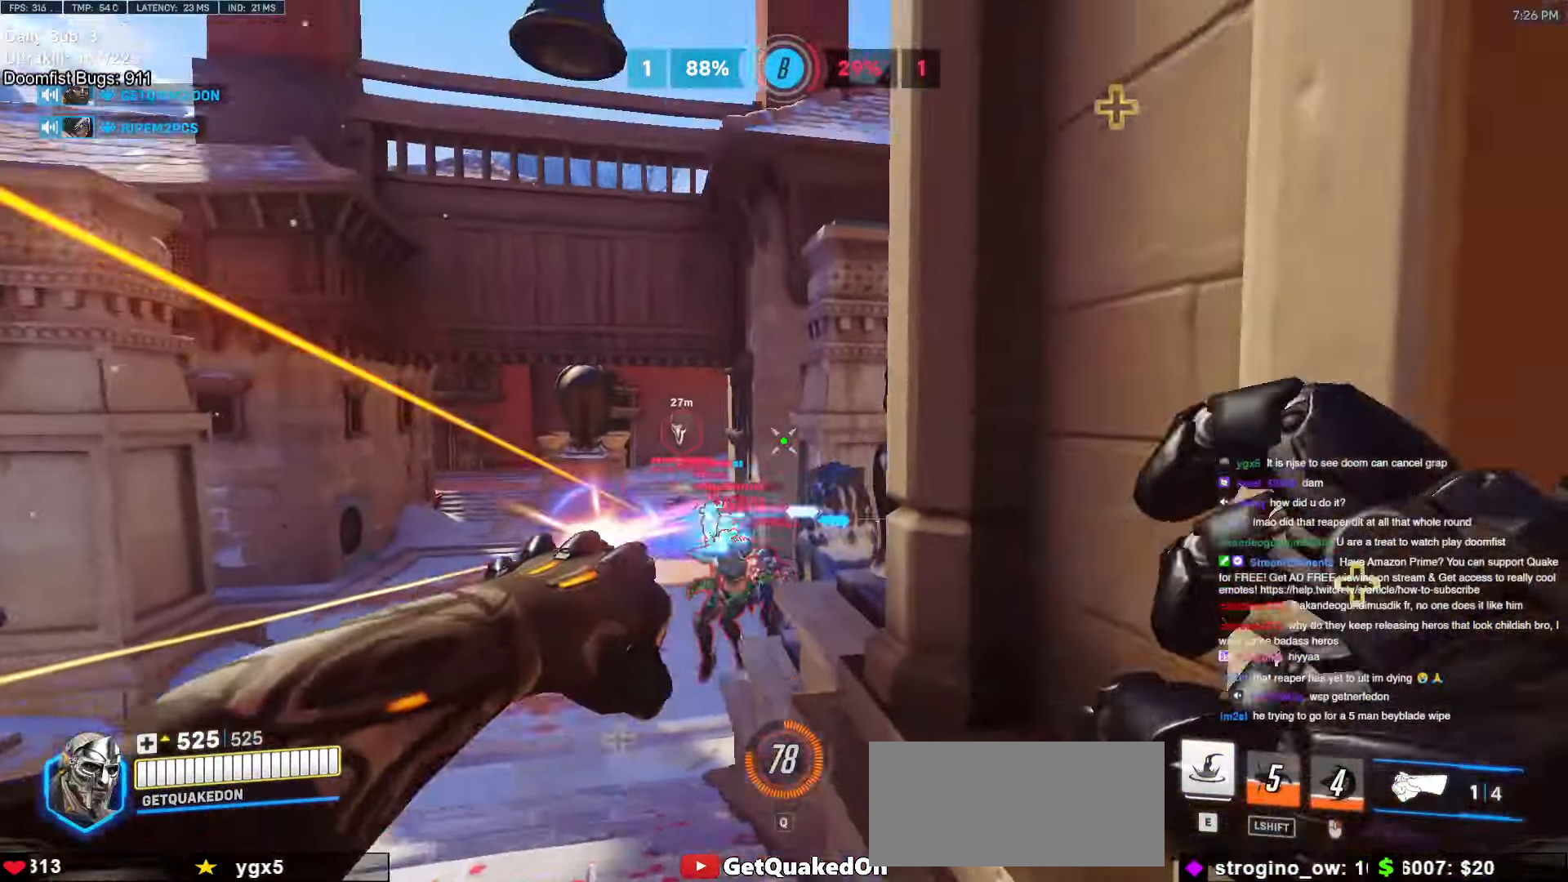
{"dt_ms": 500, "keys": ["d", "s"], "mouse": [], "events": [[50, "mouse_left", "up"], [50, "space", "down"], [150, "space", "up"], [200, "d", "up"], [250, "space", "down"], [334, "space", "up"], [484, "d", "down"]]}
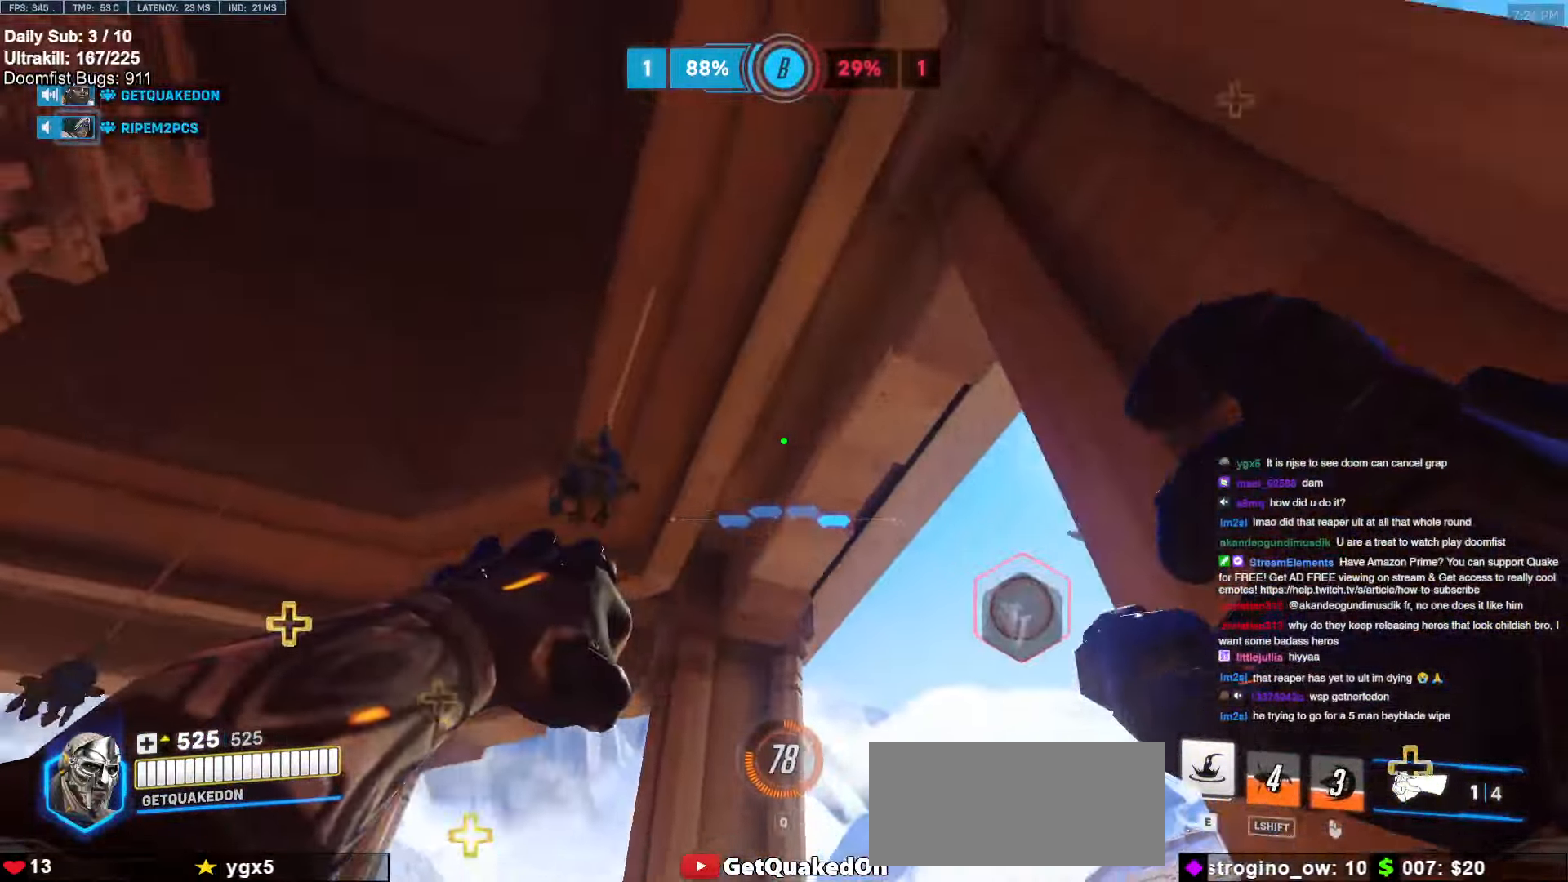
{"dt_ms": 500, "keys": ["d"], "mouse": [], "events": [[117, "d", "up"], [250, "a", "down"], [300, "e", "down"], [400, "e", "up"], [500, "a", "up"], [500, "d", "down"], [500, "s", "up"]]}
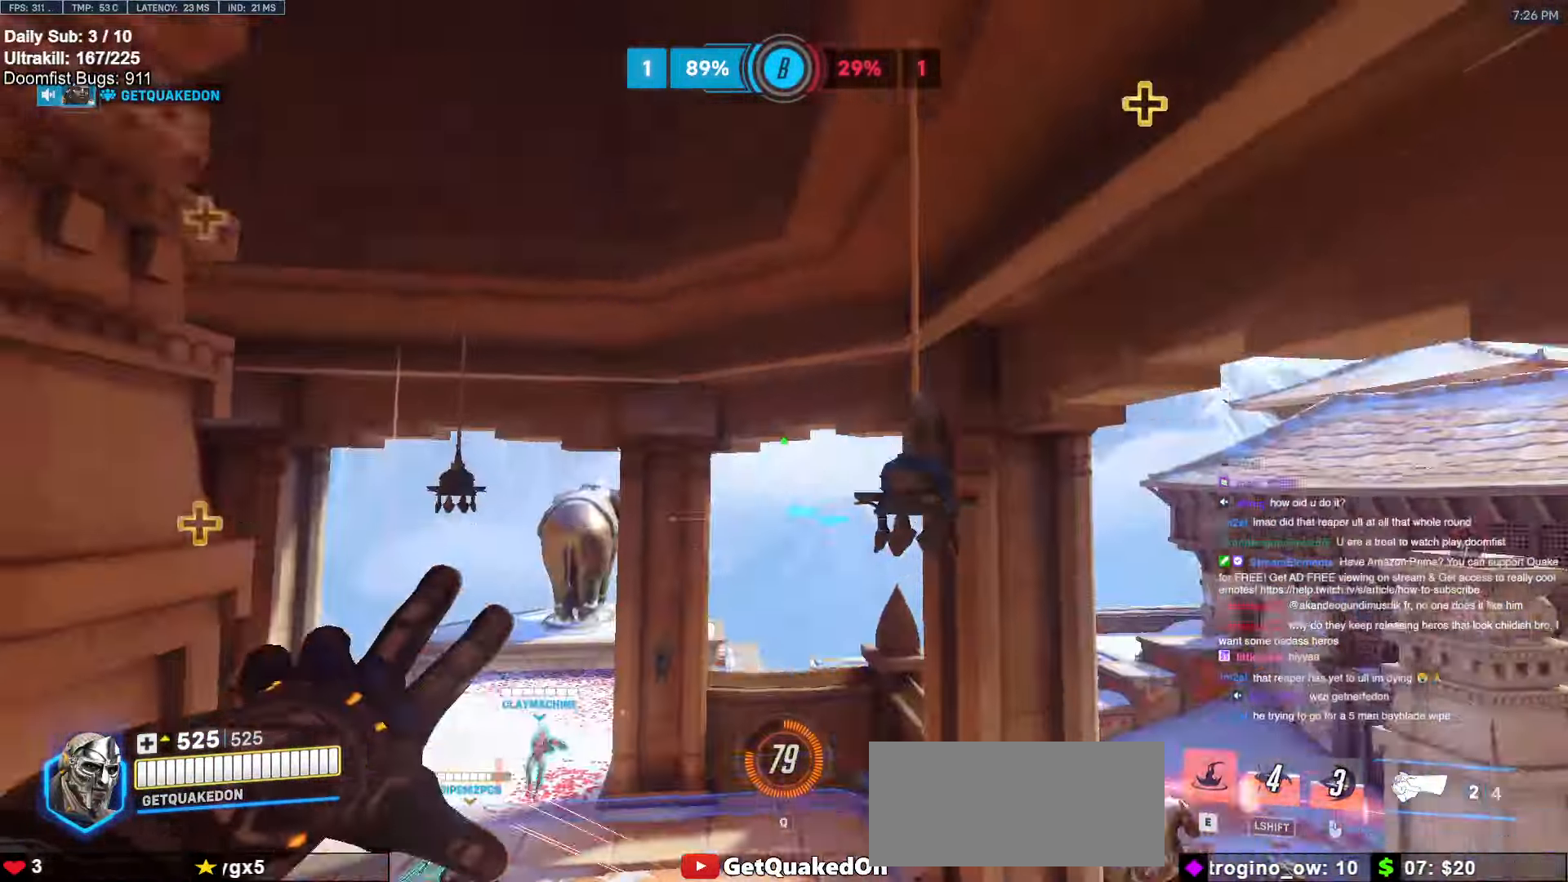
{"dt_ms": 500, "keys": ["d"], "mouse": [], "events": [[134, "w", "down"], [367, "w", "up"]]}
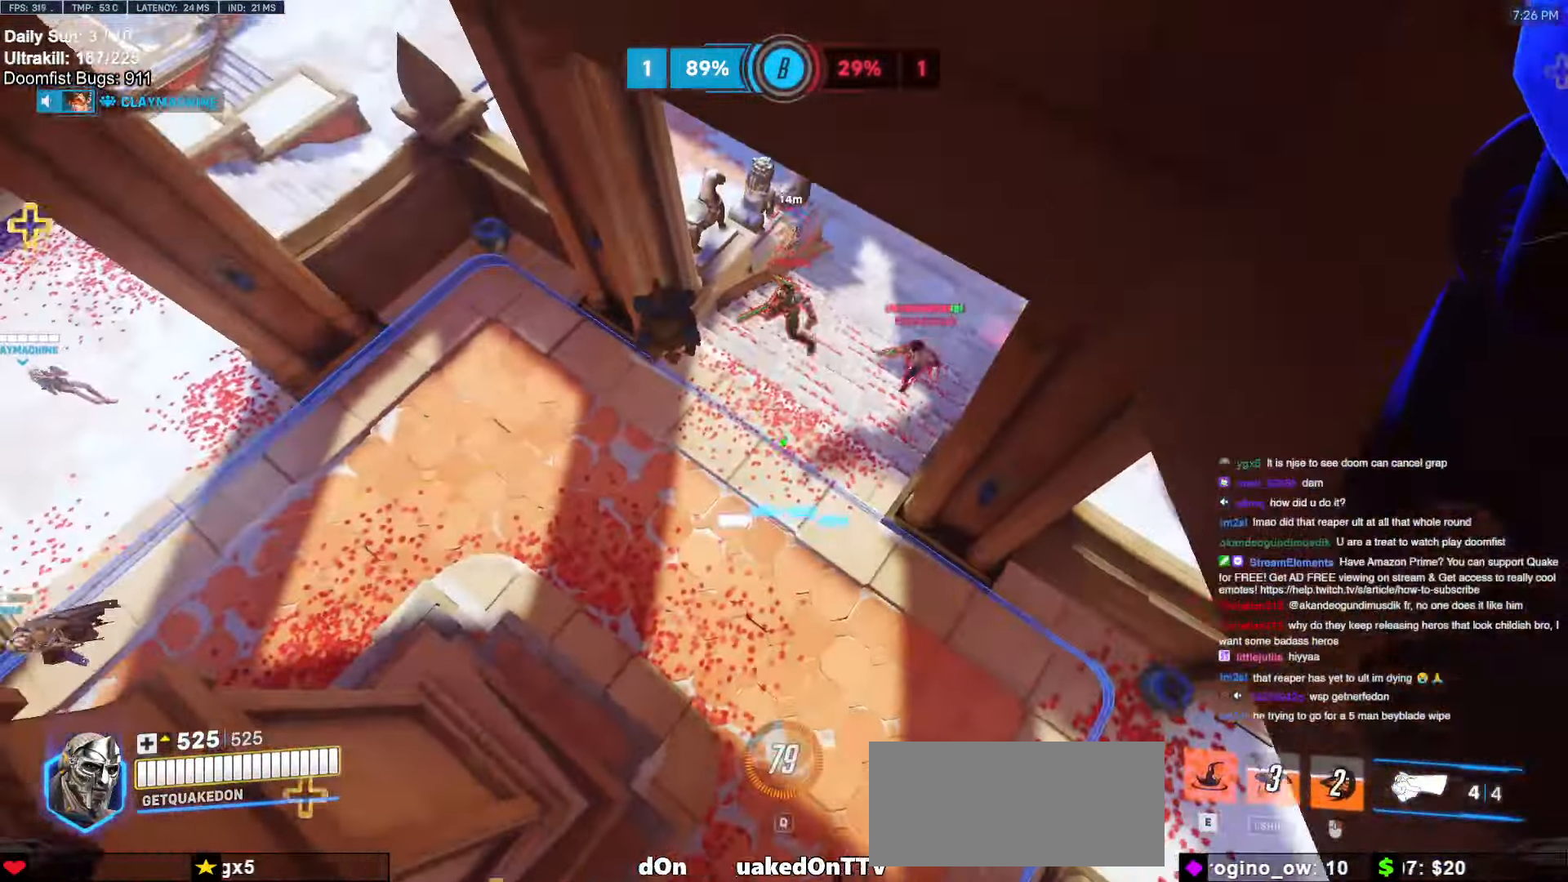
{"dt_ms": 500, "keys": ["a", "s"], "mouse": [], "events": [[284, "s", "down"], [334, "a", "down"], [334, "d", "up"], [434, "s", "up"], [467, "s", "down"]]}
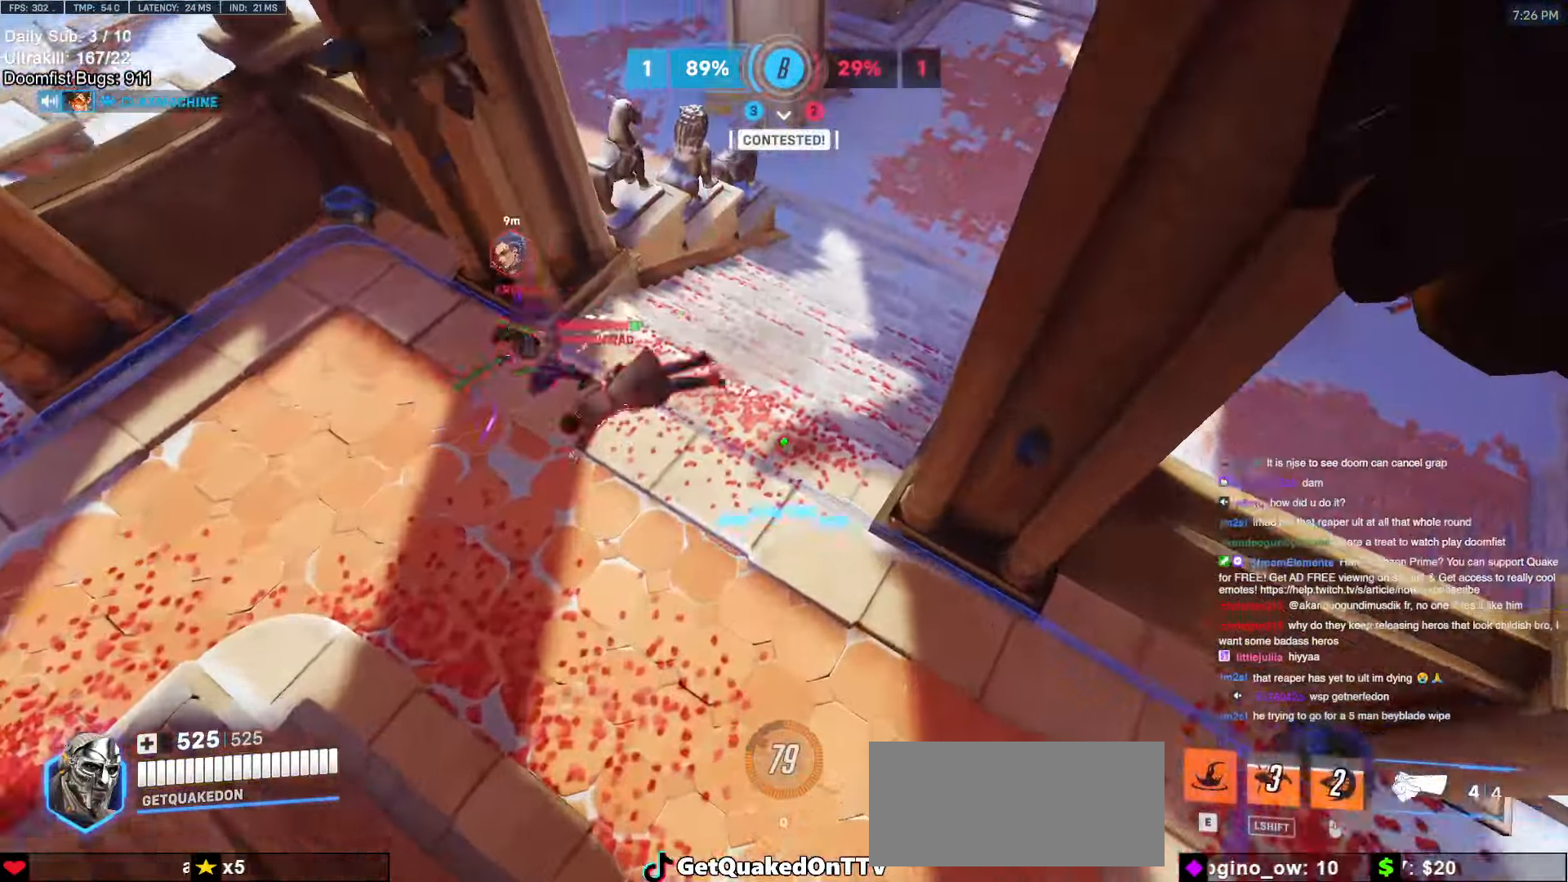
{"dt_ms": 500, "keys": ["s"], "mouse": [], "events": [[17, "d", "down"], [67, "a", "up"], [250, "d", "up"]]}
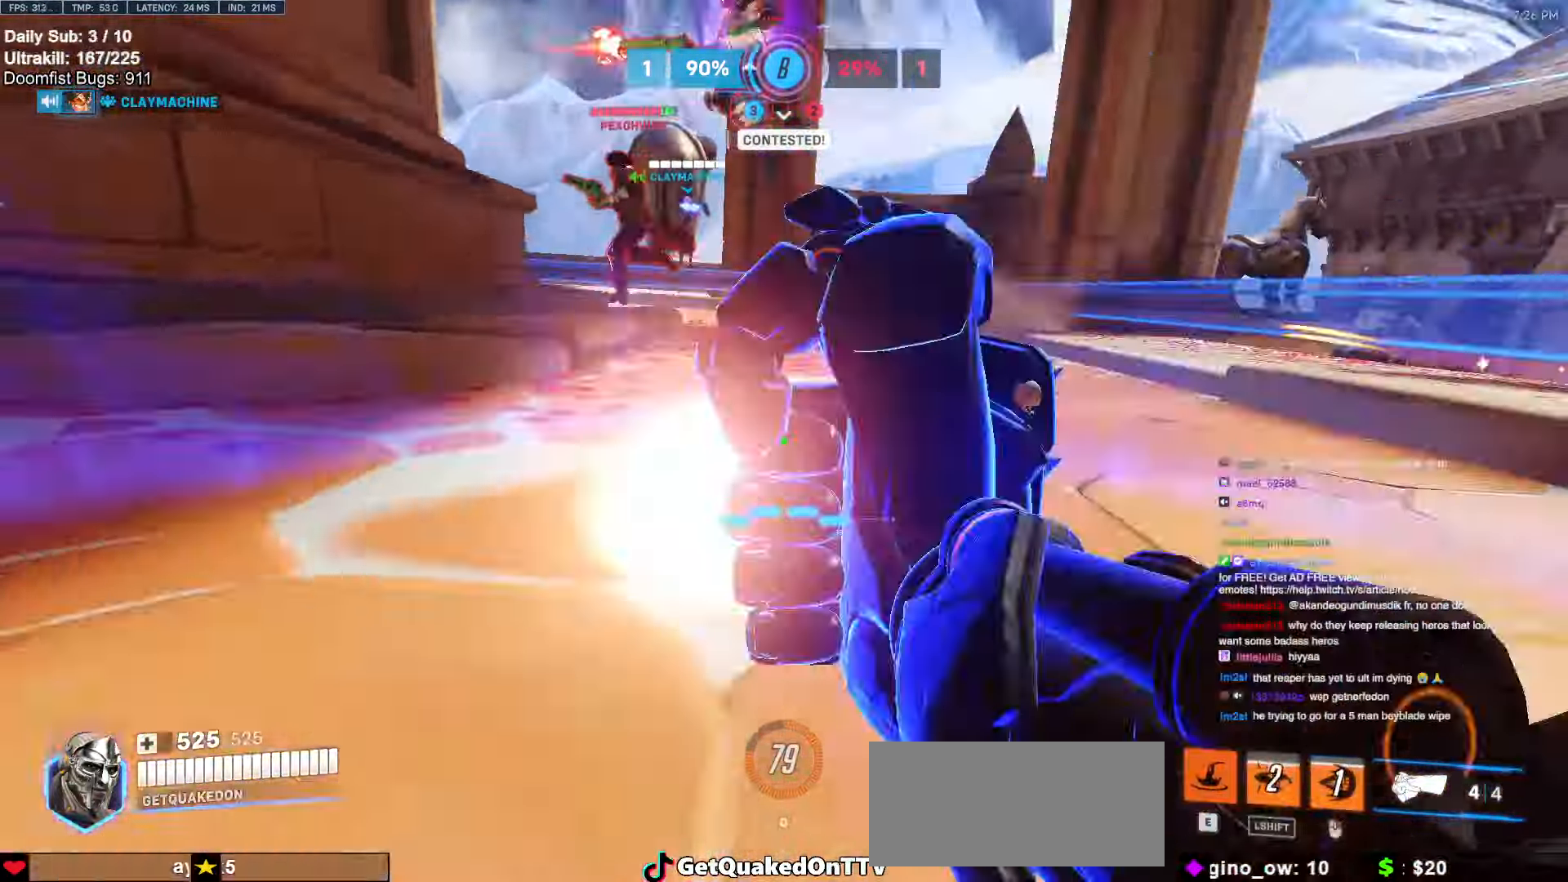
{"dt_ms": 500, "keys": ["d"], "mouse": [], "events": [[34, "d", "down"], [84, "space", "down"], [234, "mouse_left", "down"], [234, "s", "up"], [234, "space", "up"], [367, "mouse_left", "up"]]}
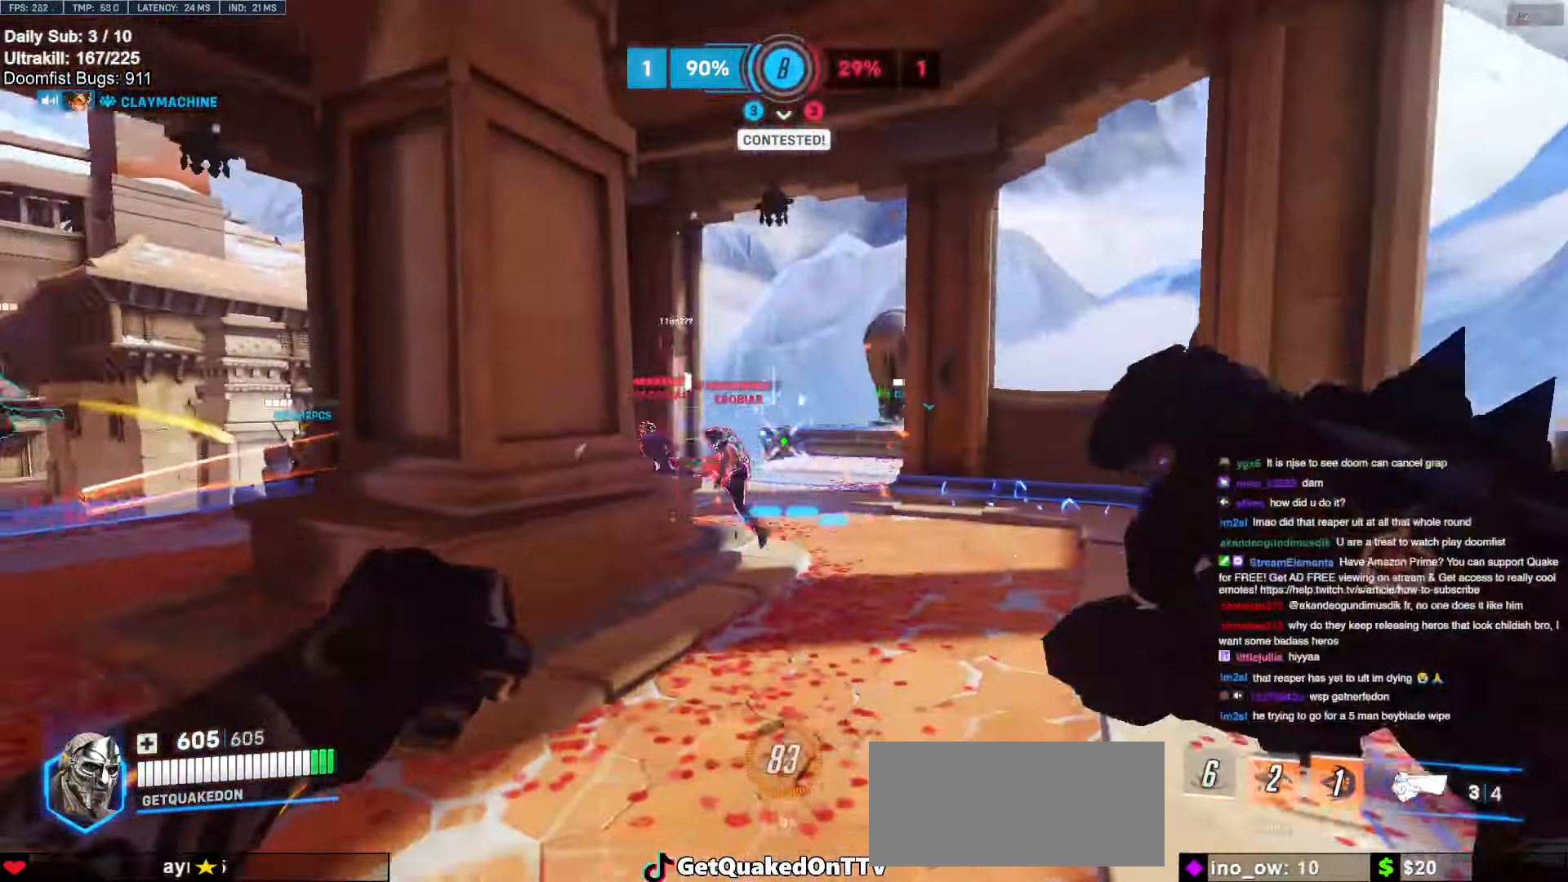
{"dt_ms": 500, "keys": ["d", "s"], "mouse": ["left"], "events": [[50, "a", "down"], [50, "mouse_left", "down"], [100, "d", "up"], [200, "mouse_left", "up"], [334, "s", "down"], [384, "d", "down"], [434, "a", "up"], [484, "mouse_left", "down"]]}